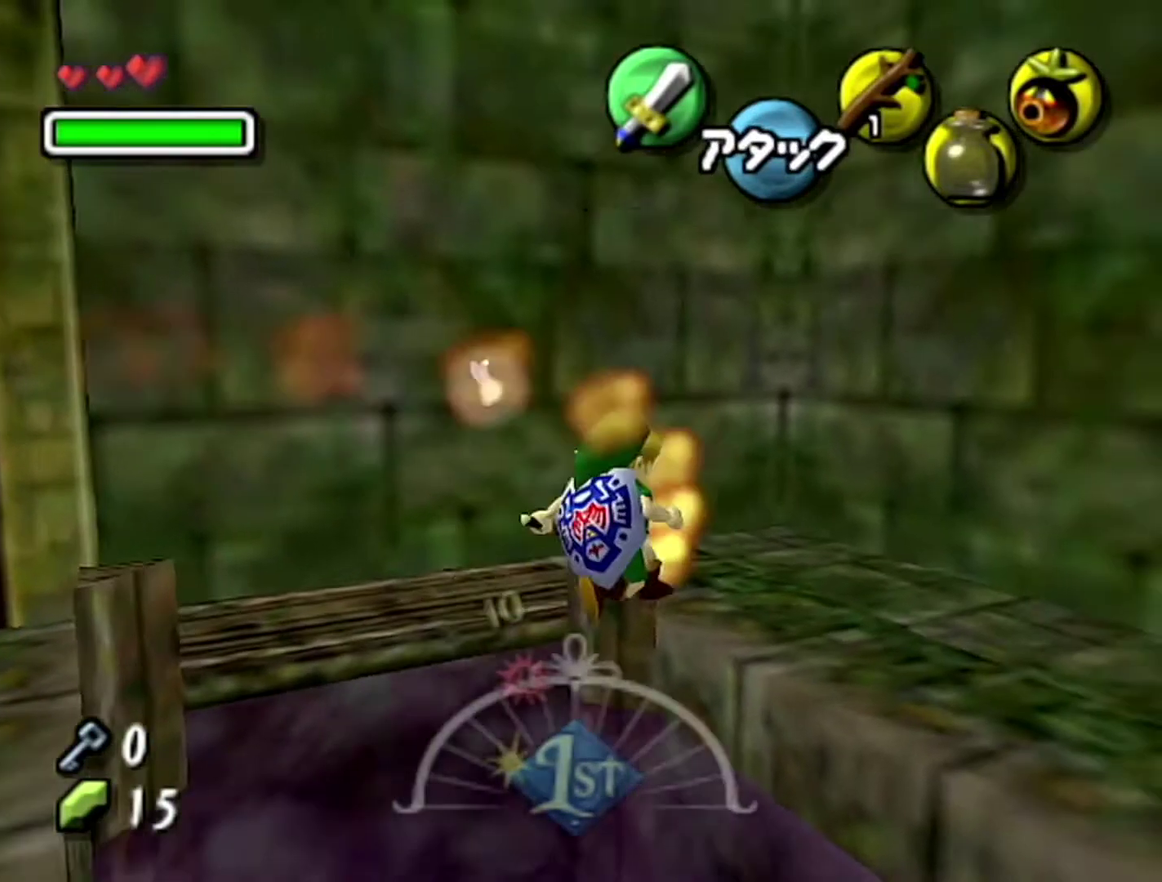
Gameplay with a controller (Nintendo layout); each line is a JSON object with the inputs held at the frame after it. "events" lists button and stick changes between this image and that frame as [ms after this image, input, new state], when the widget could be followed in between. Not read: L3 R3.
{"buttons": [], "left_stick": "down-right", "events": [[367, "left_stick", "down-right"]]}
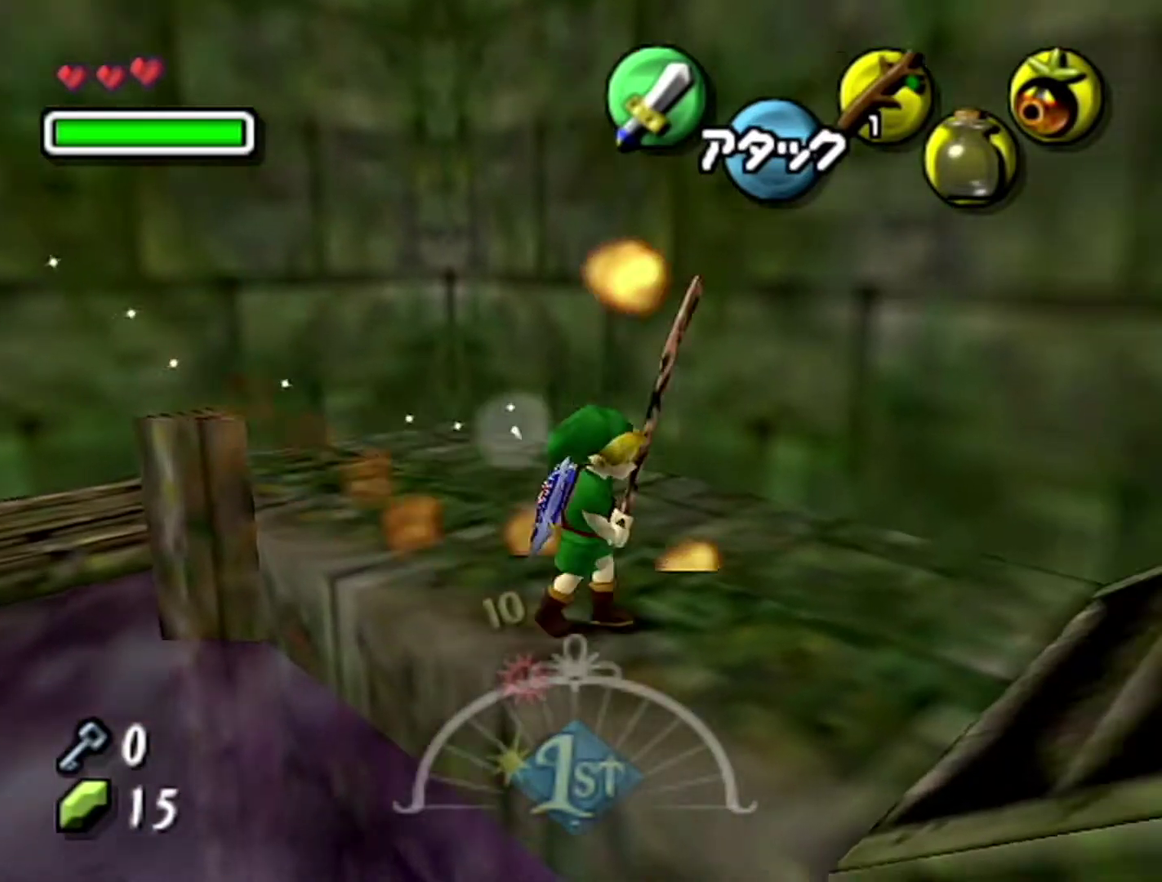
{"buttons": [], "left_stick": "up", "events": [[50, "A", "down"], [217, "A", "up"], [217, "Z", "down"], [217, "left_stick", "right"], [333, "left_stick", "up"], [400, "Z", "up"]]}
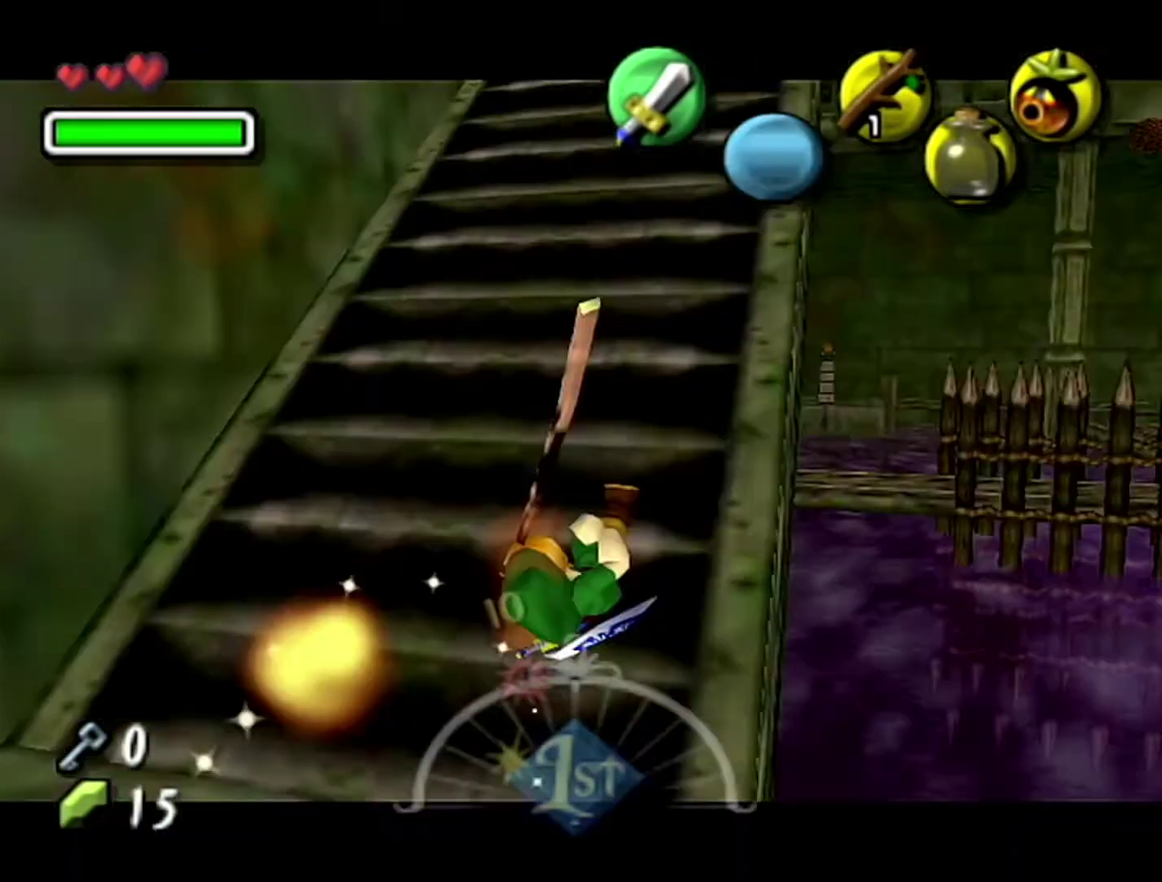
{"buttons": ["A"], "left_stick": "up", "events": [[333, "A", "down"]]}
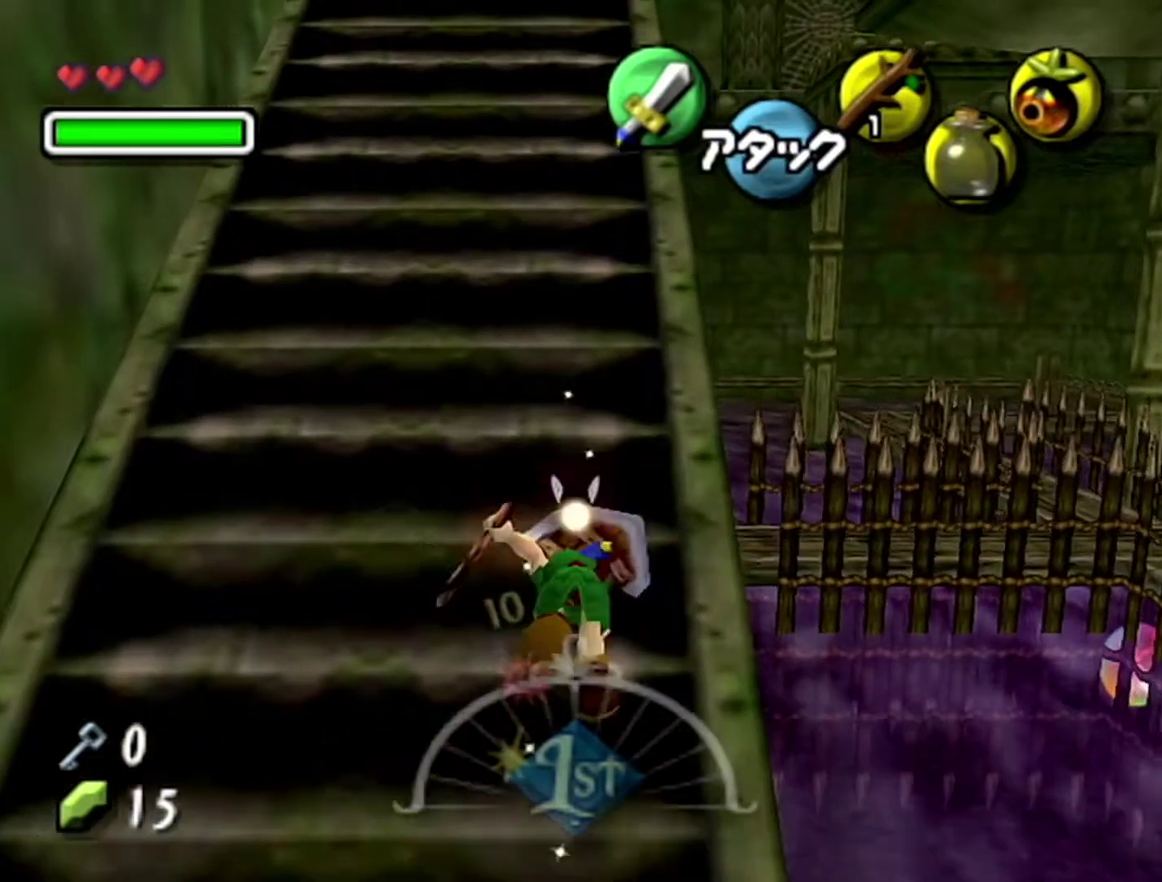
{"buttons": [], "left_stick": "up", "events": [[17, "A", "up"]]}
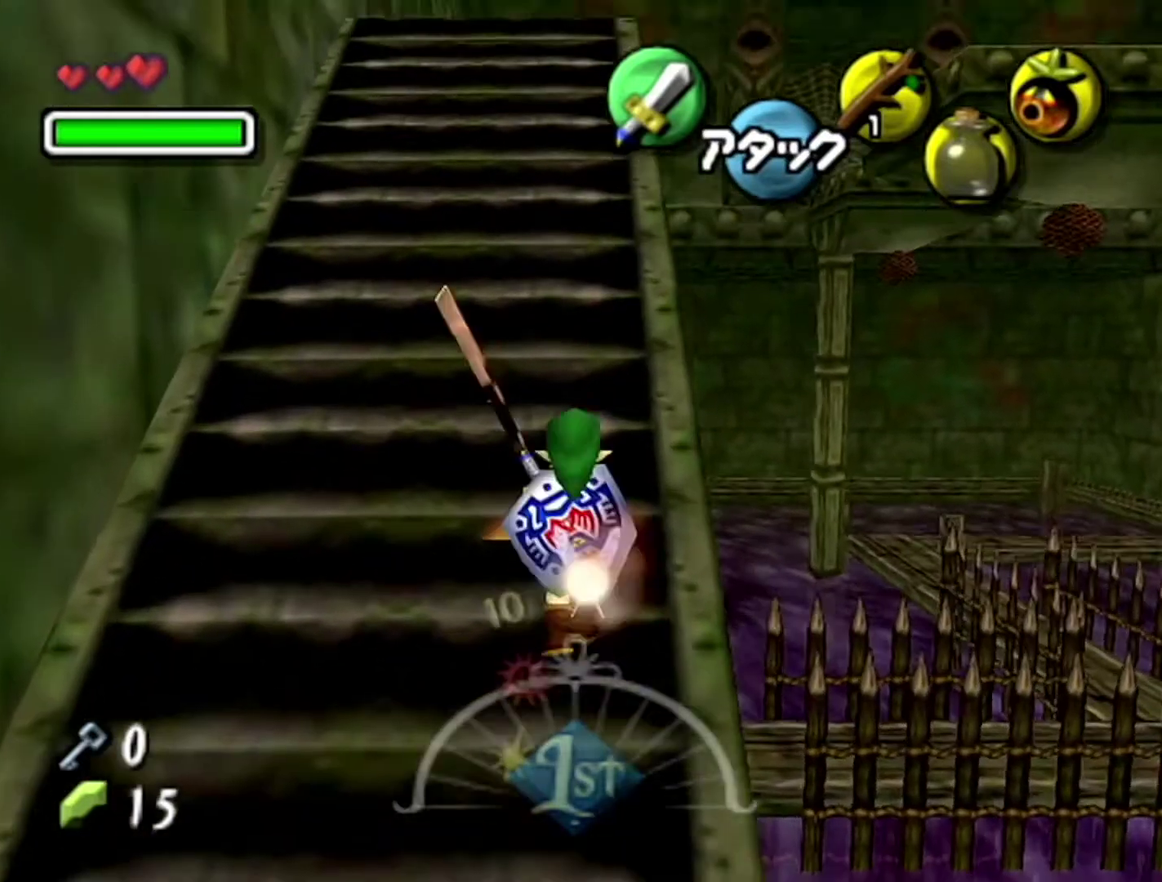
{"buttons": [], "left_stick": "up", "events": [[17, "A", "down"], [300, "A", "up"]]}
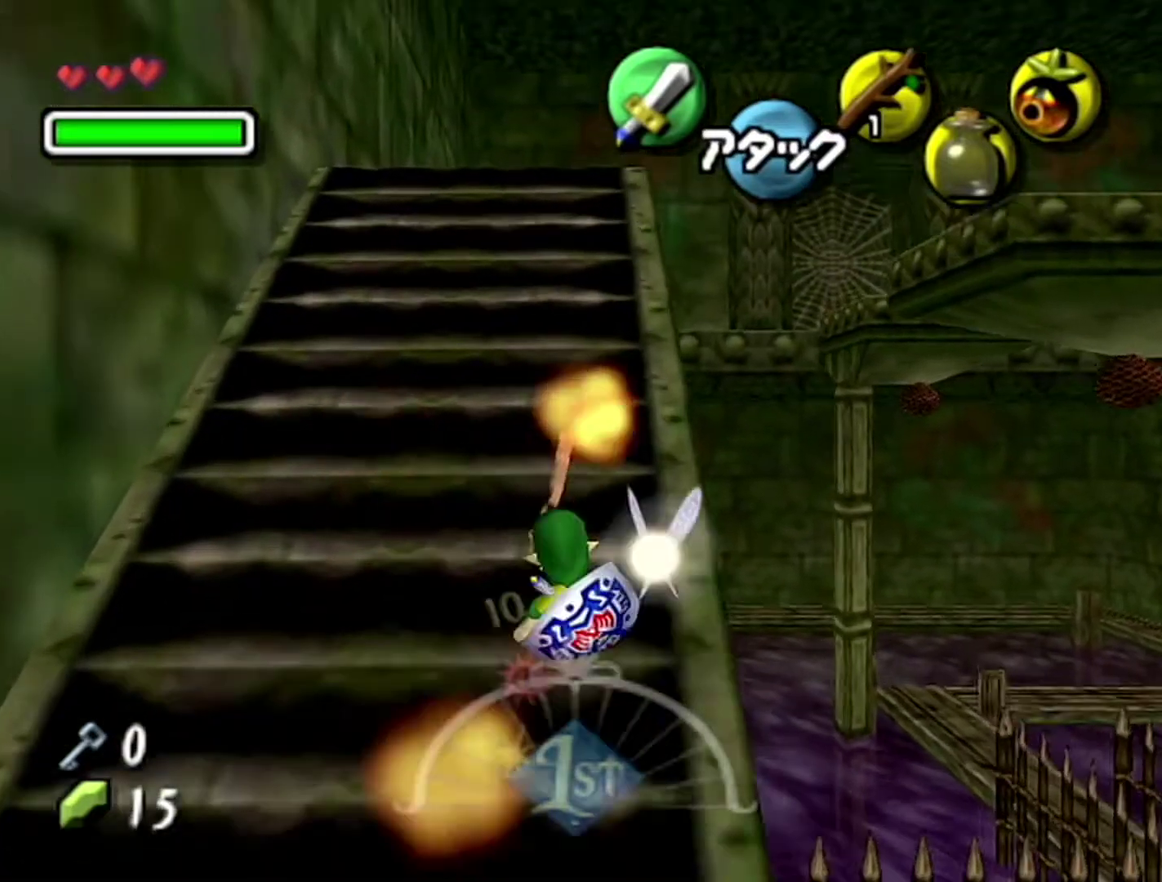
{"buttons": [], "left_stick": "up", "events": [[183, "A", "down"], [467, "A", "up"]]}
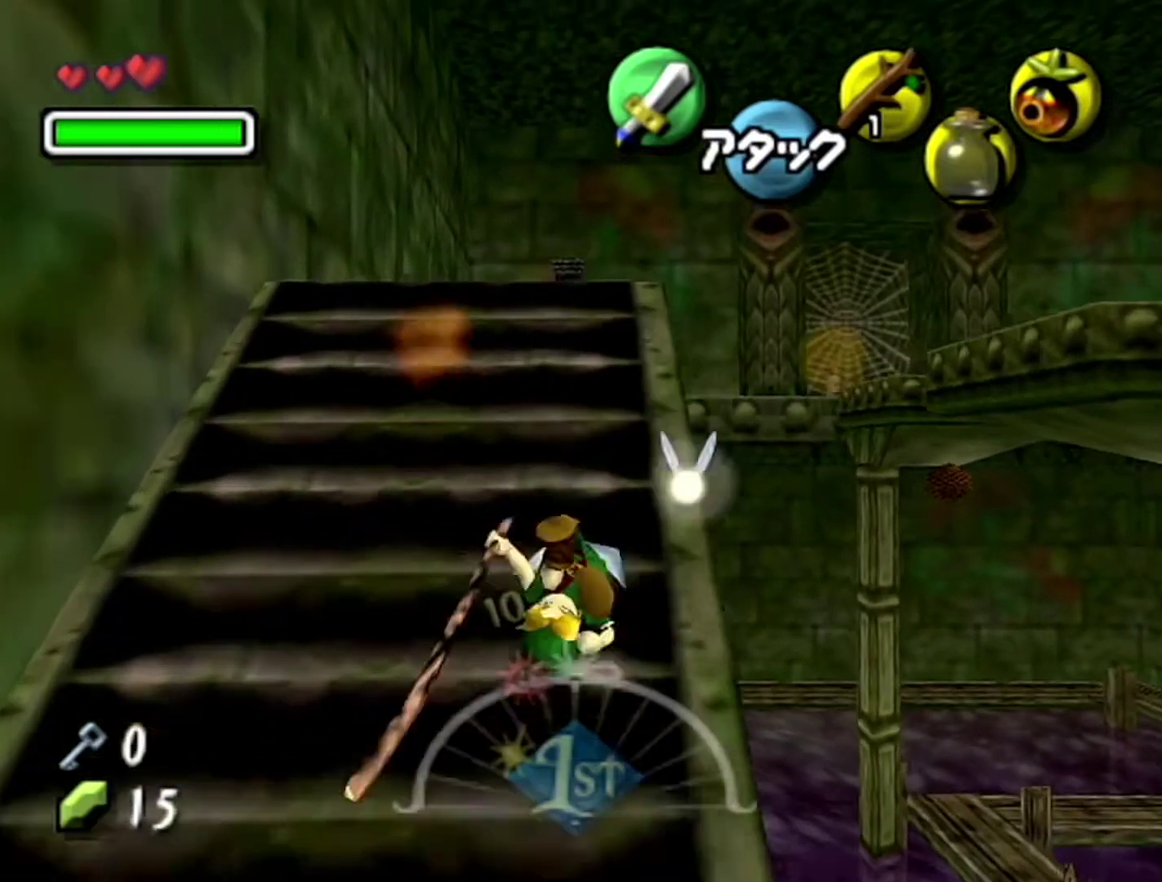
{"buttons": [], "left_stick": "up", "events": []}
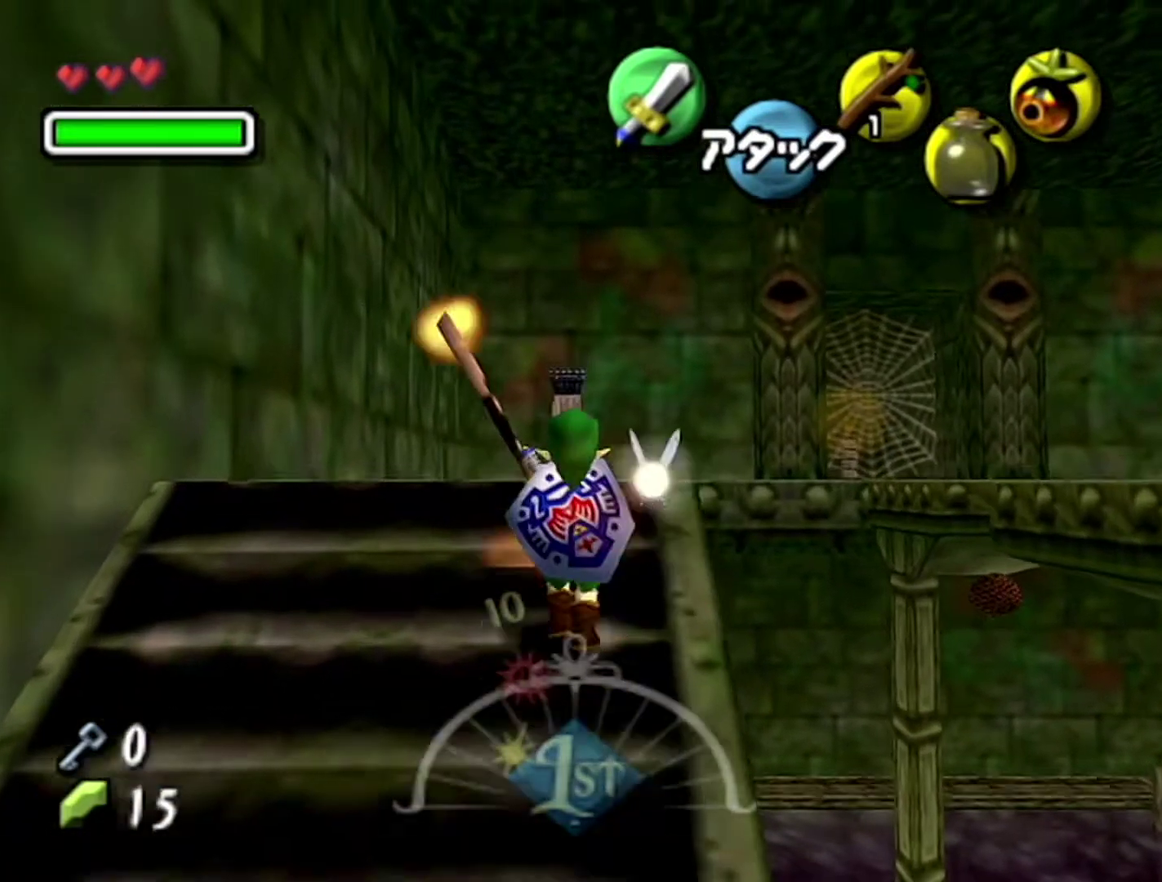
{"buttons": [], "left_stick": "up", "events": [[117, "A", "down"], [400, "A", "up"]]}
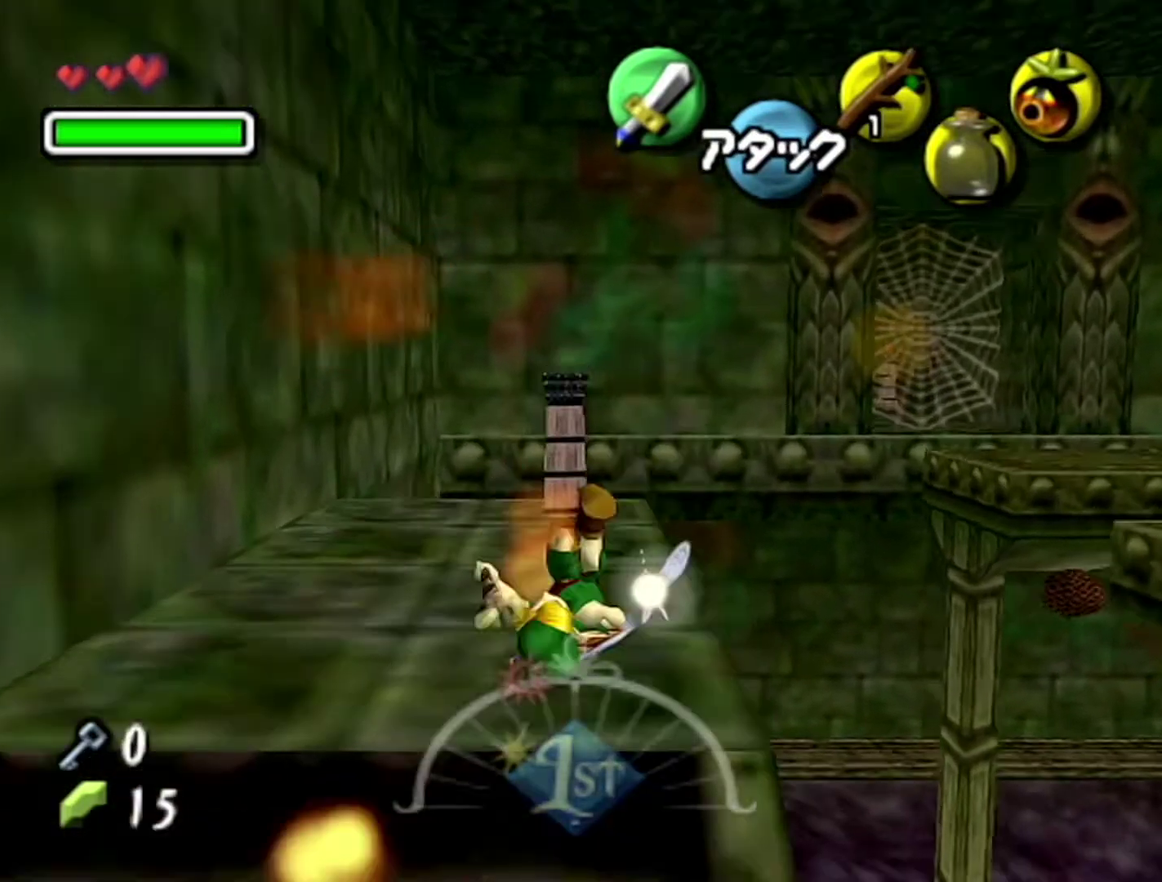
{"buttons": [], "left_stick": "center", "events": [[433, "left_stick", "center"]]}
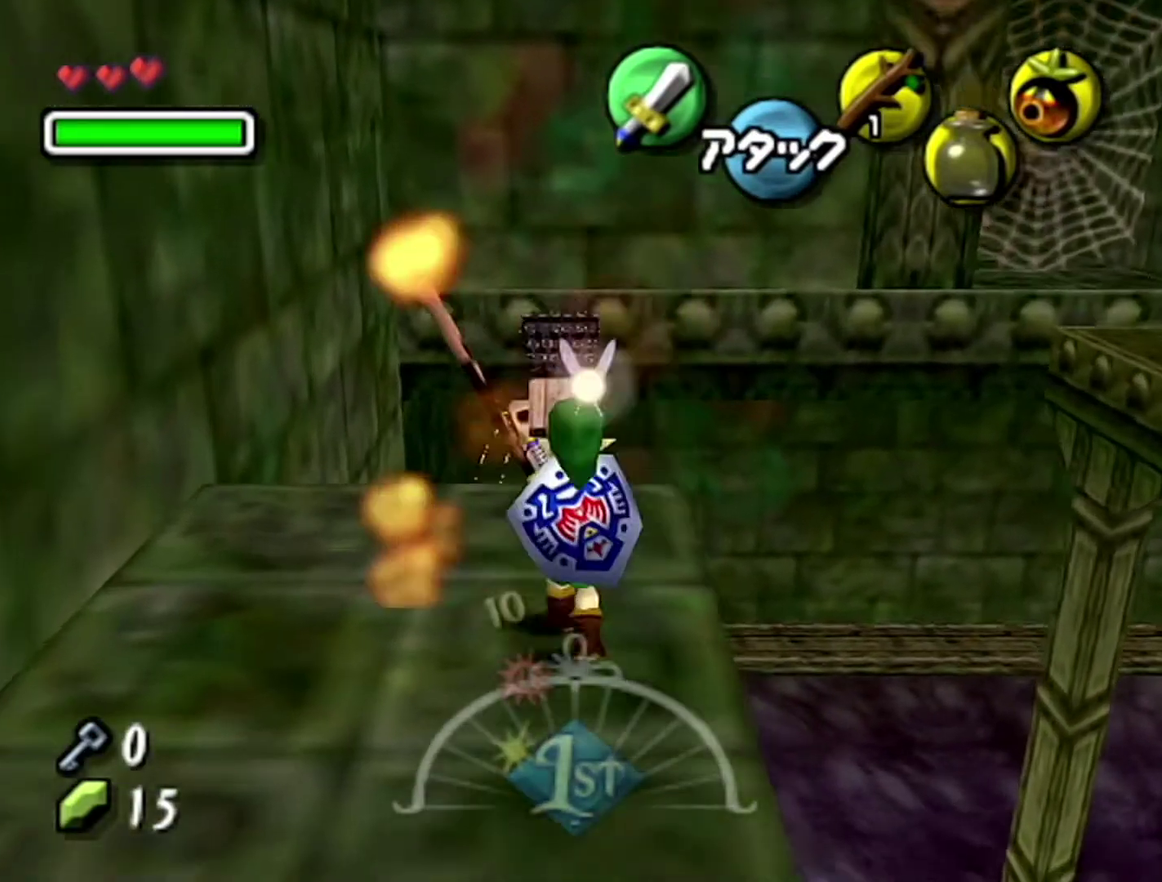
{"buttons": [], "left_stick": "center", "events": []}
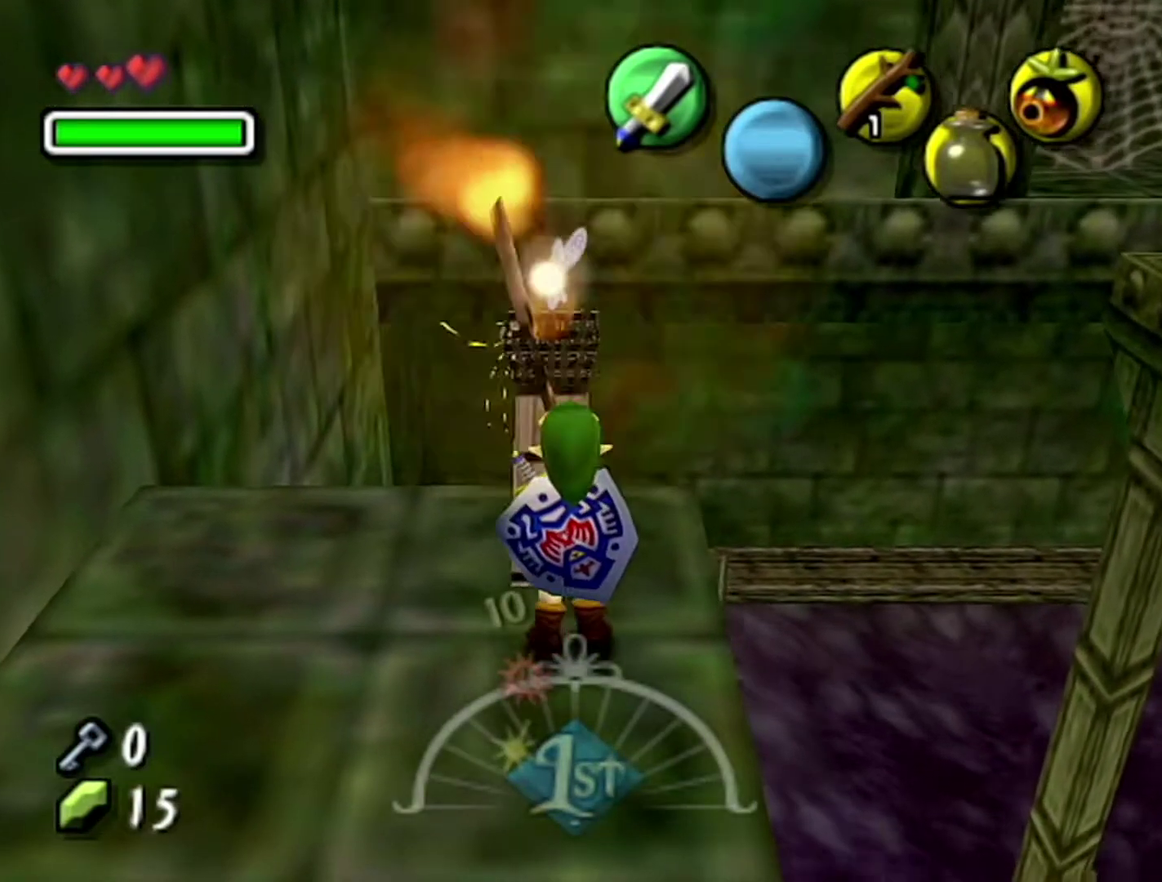
{"buttons": [], "left_stick": "right", "events": [[83, "left_stick", "right"], [233, "A", "down"], [367, "A", "up"]]}
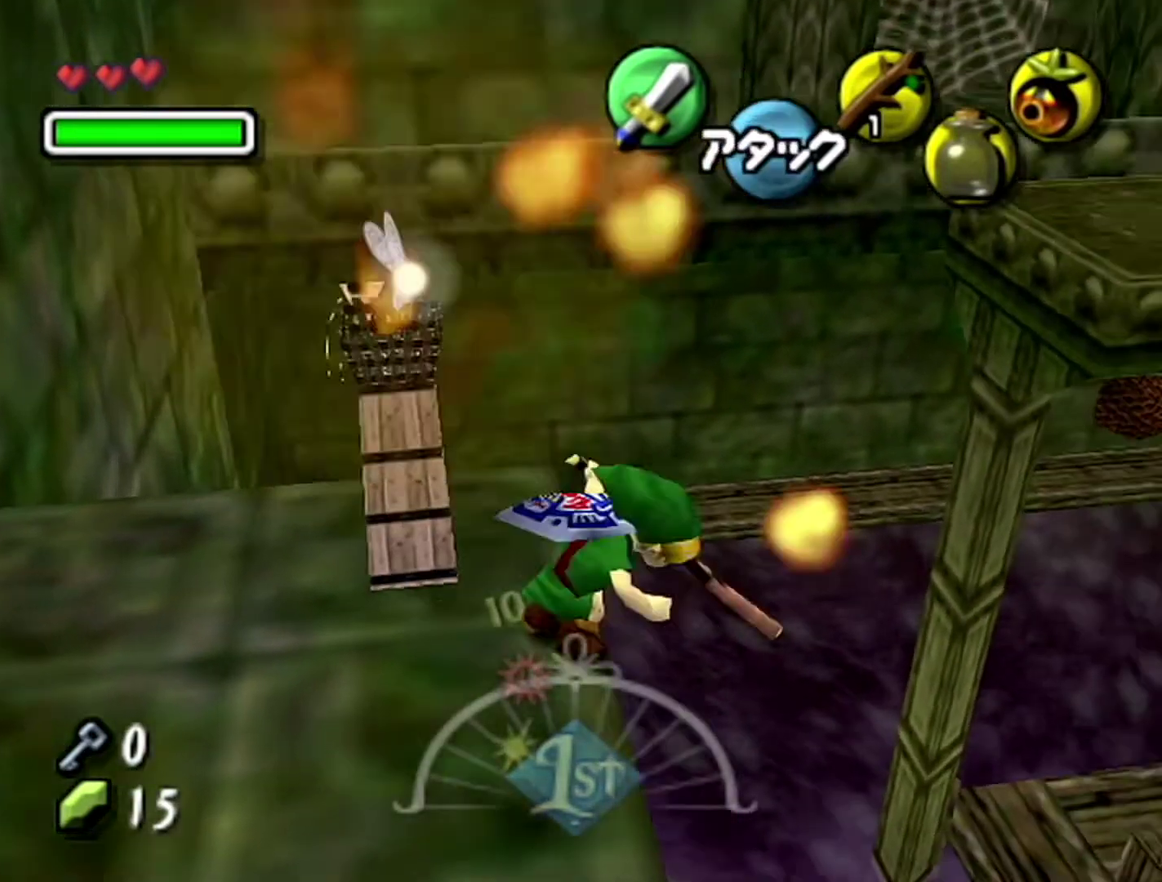
{"buttons": [], "left_stick": "up-right", "events": [[267, "left_stick", "up-right"]]}
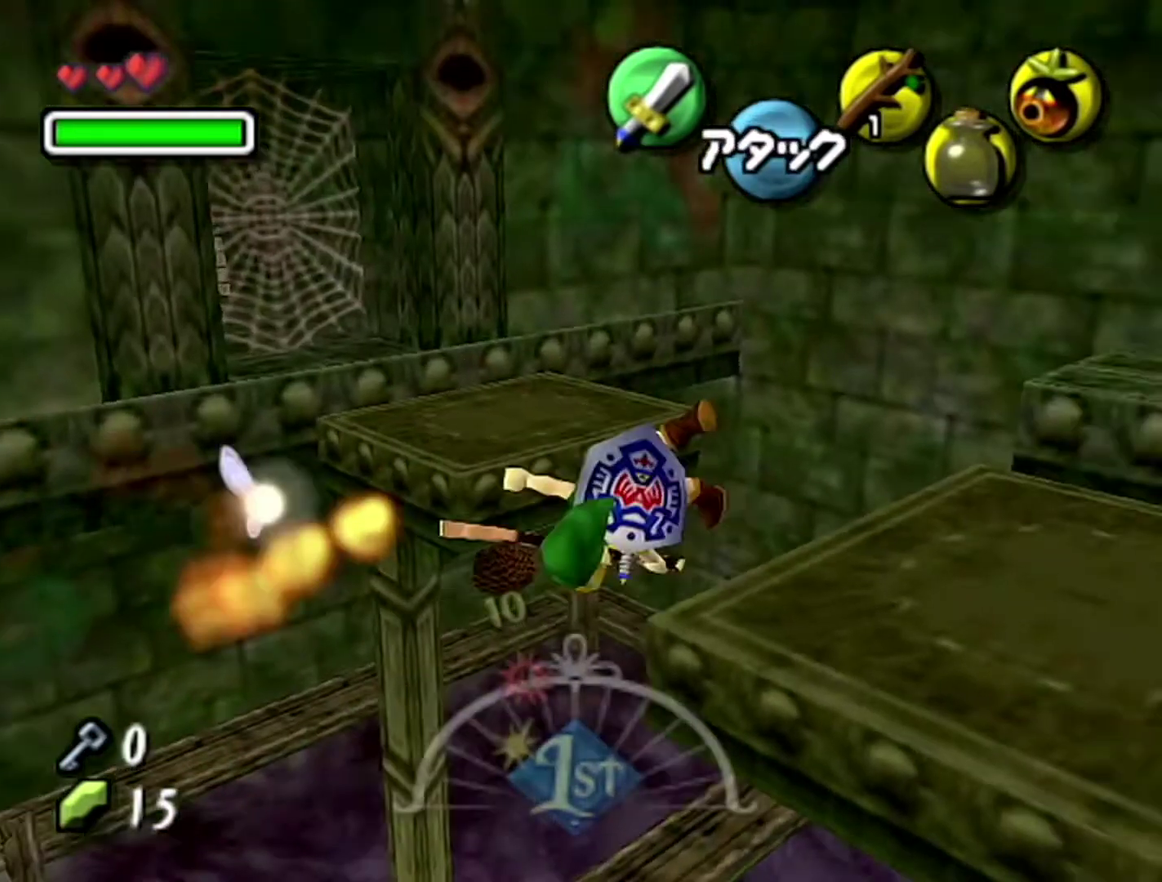
{"buttons": [], "left_stick": "up-left", "events": [[83, "left_stick", "up"], [233, "left_stick", "center"], [267, "A", "down"], [467, "A", "up"], [483, "left_stick", "up-left"]]}
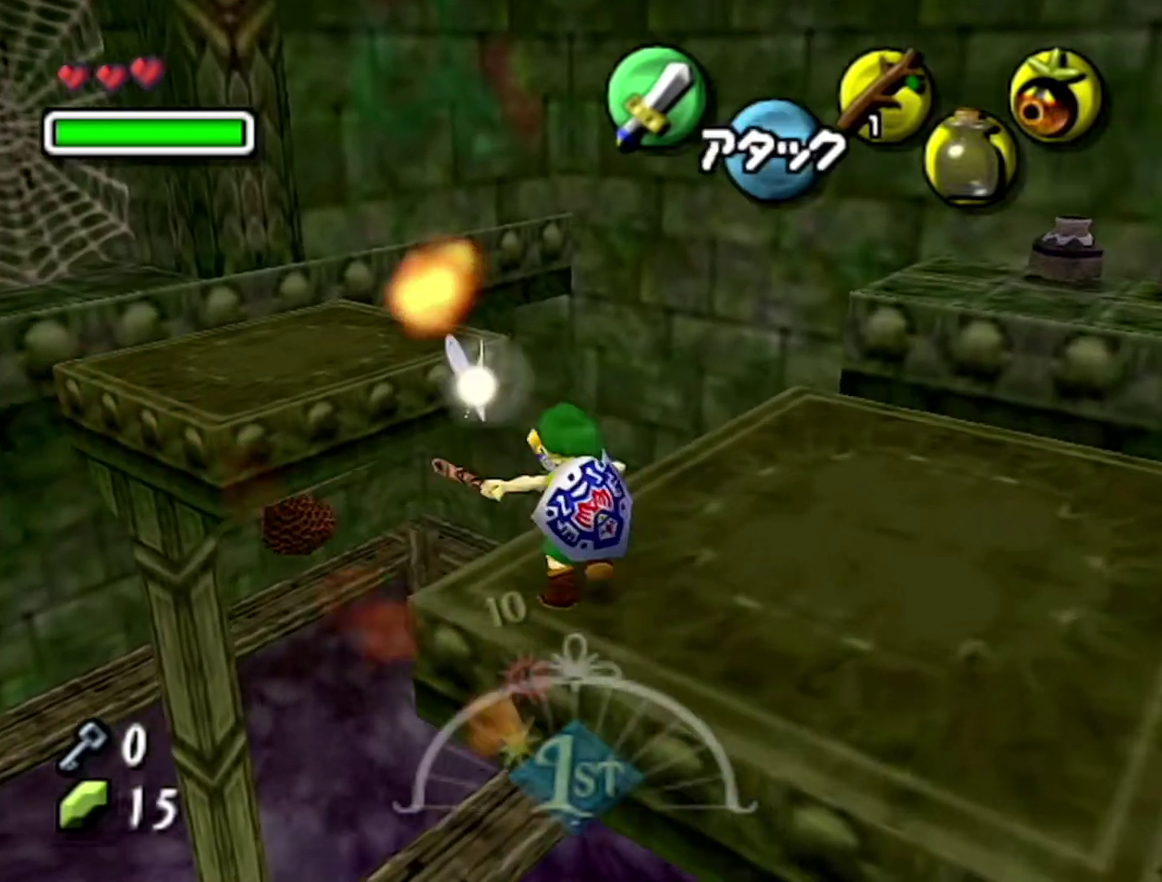
{"buttons": [], "left_stick": "up-left", "events": []}
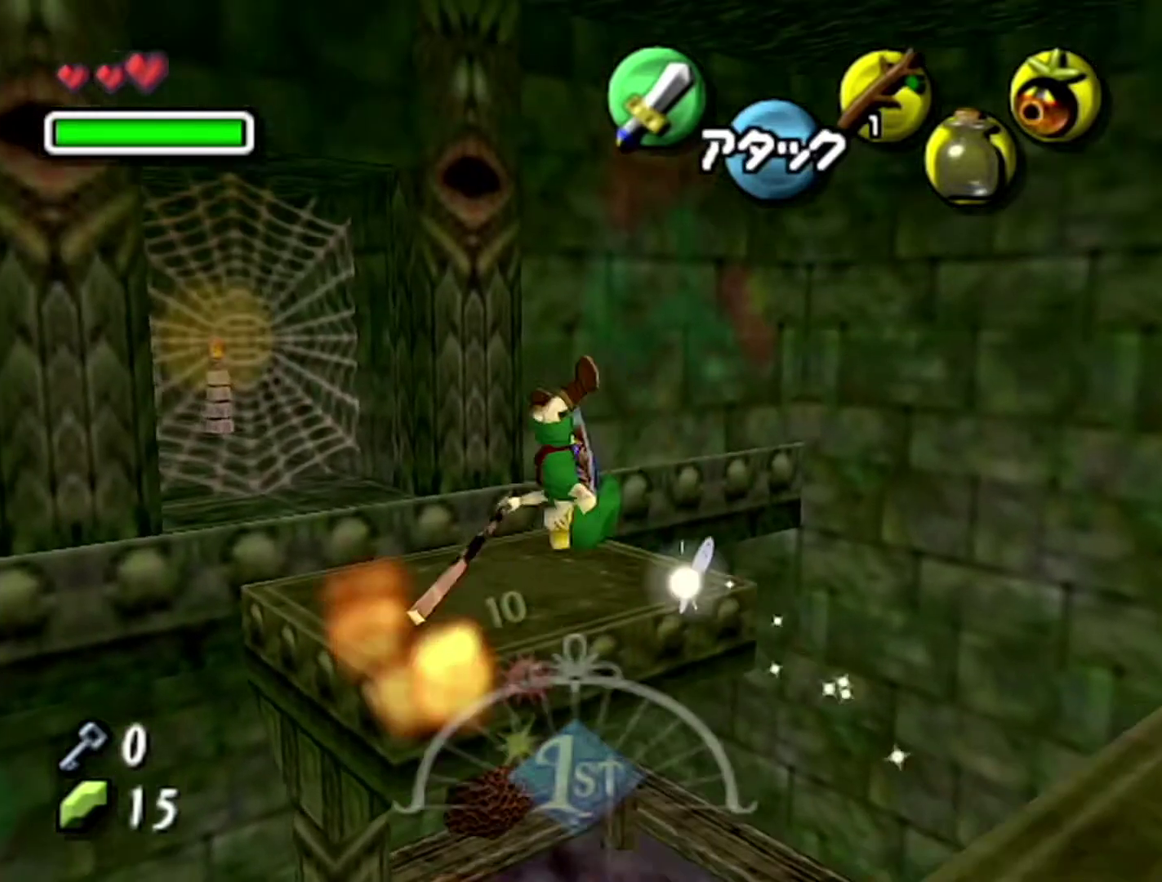
{"buttons": [], "left_stick": "up-left", "events": [[300, "A", "down"], [483, "A", "up"]]}
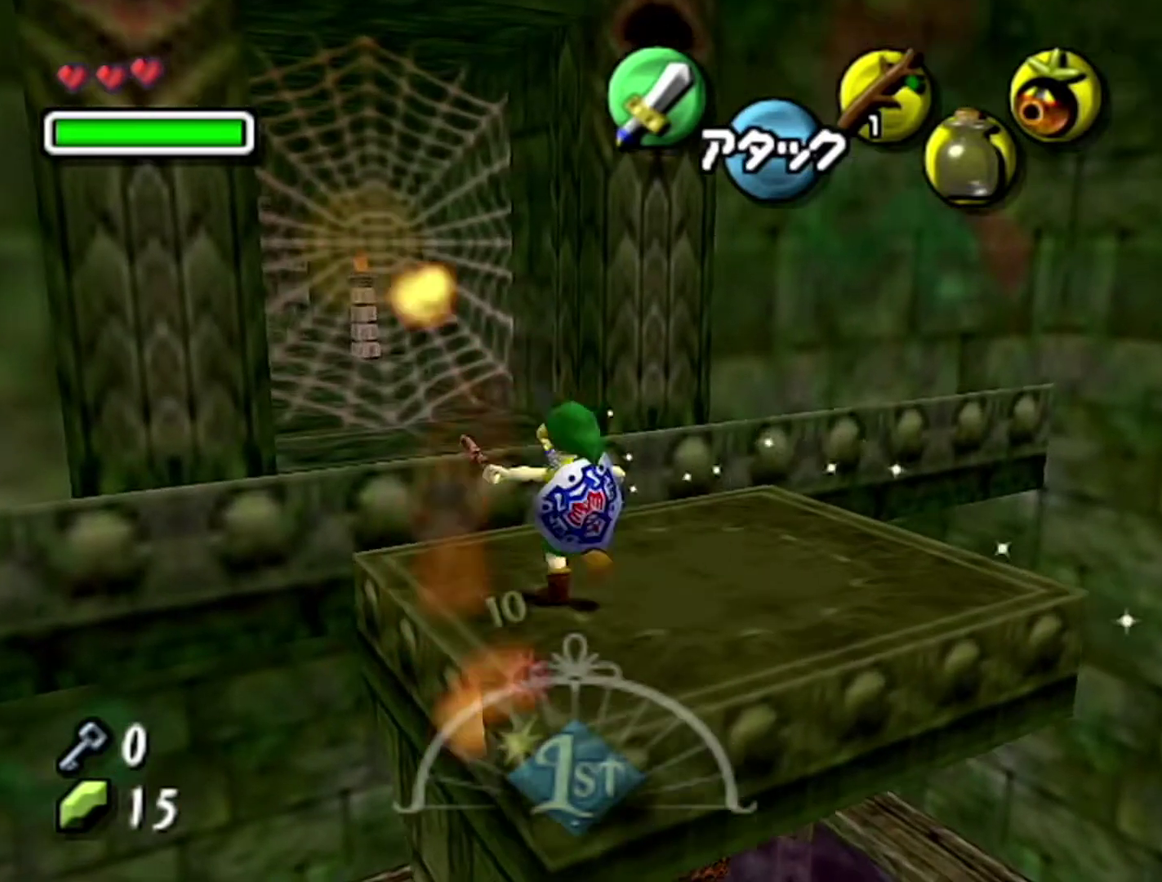
{"buttons": [], "left_stick": "up", "events": [[367, "left_stick", "up"]]}
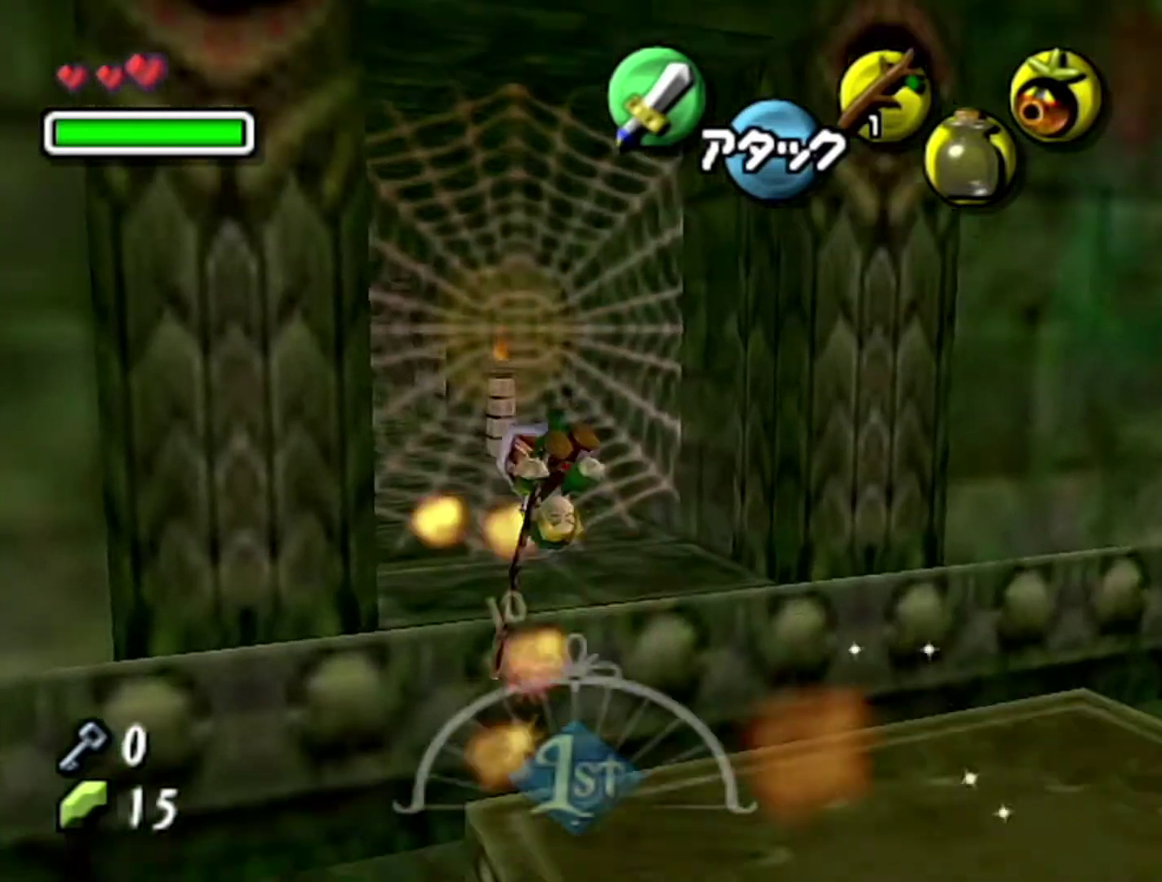
{"buttons": [], "left_stick": "up", "events": []}
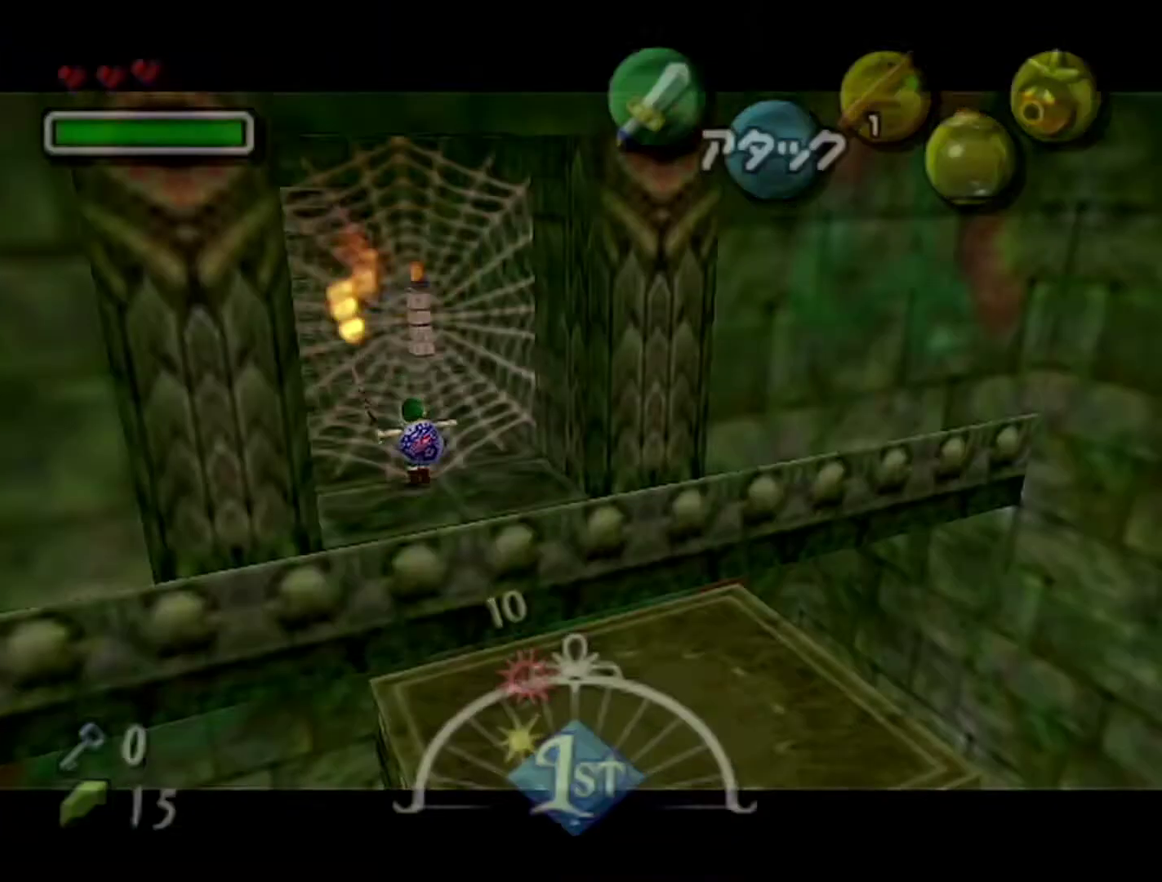
{"buttons": [], "left_stick": "center", "events": [[83, "left_stick", "center"]]}
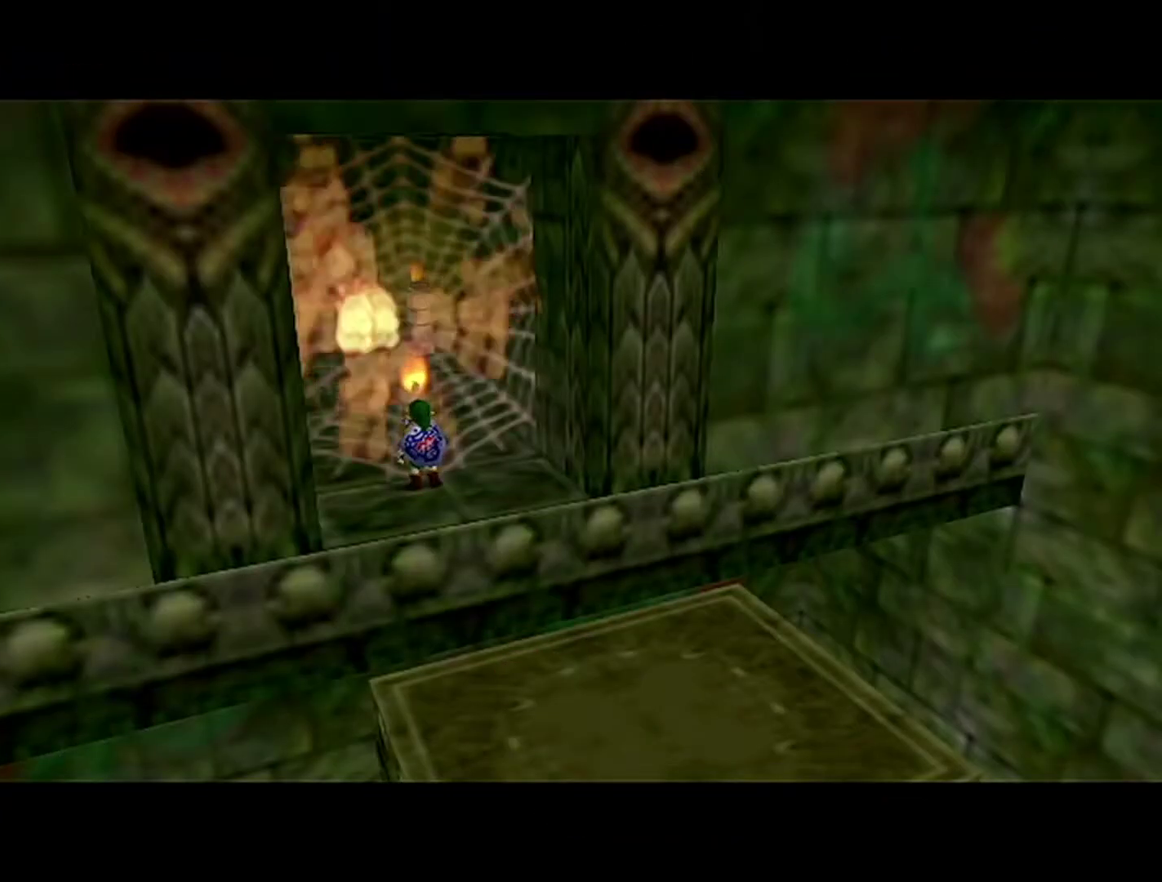
{"buttons": [], "left_stick": "center", "events": []}
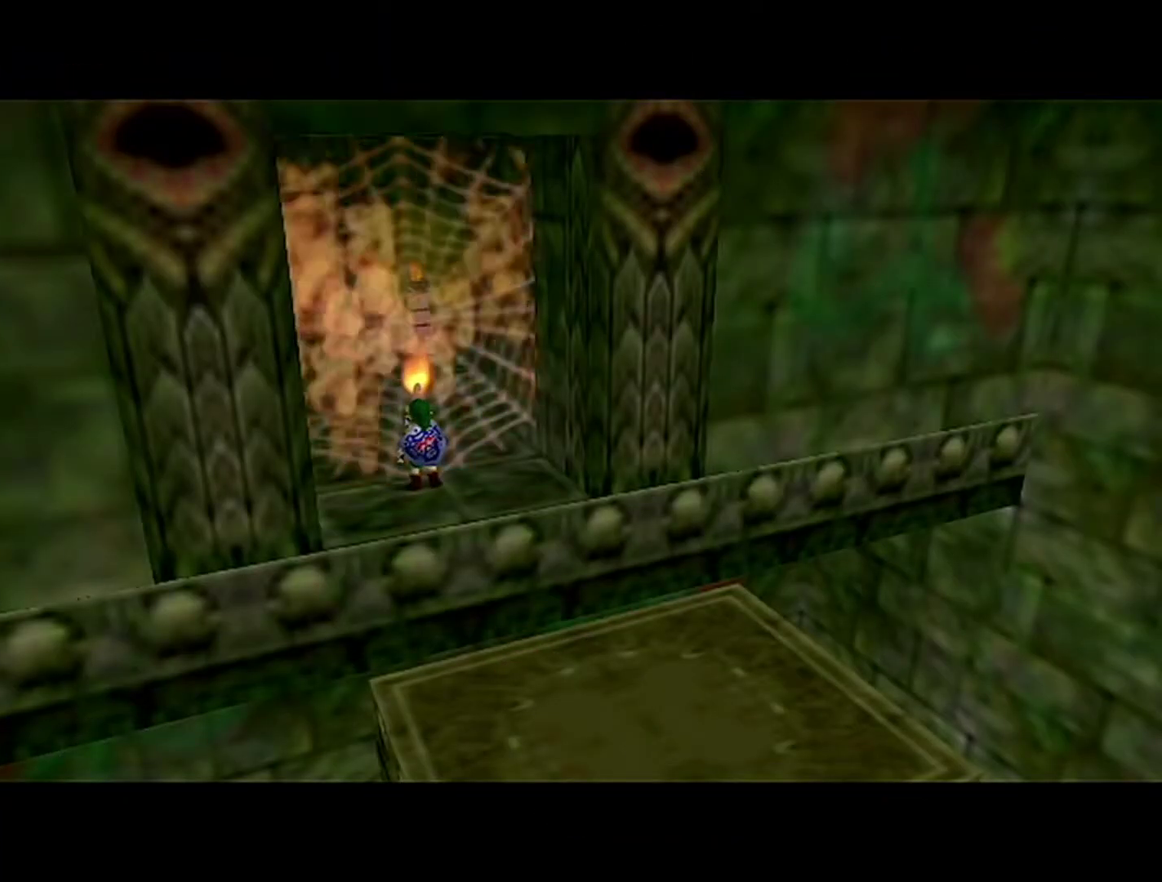
{"buttons": [], "left_stick": "up", "events": [[267, "left_stick", "up"]]}
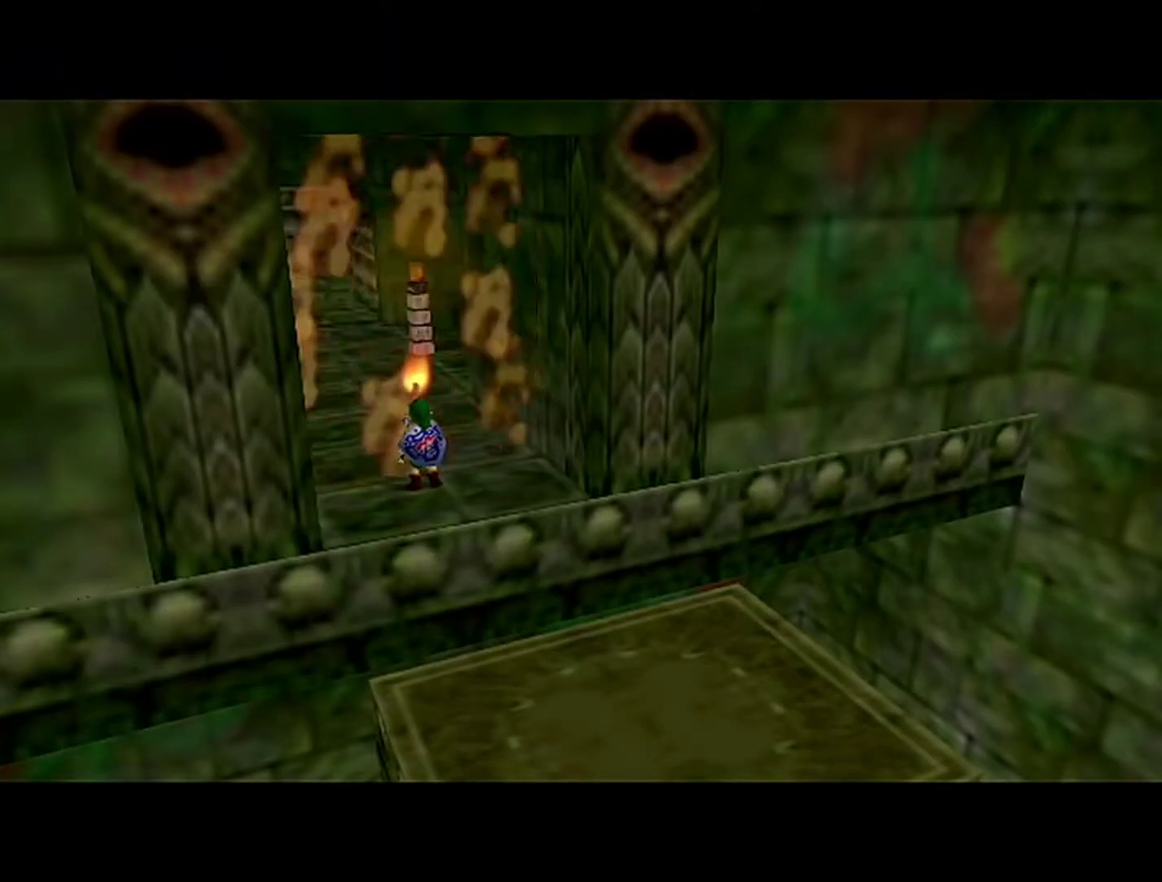
{"buttons": [], "left_stick": "up-left", "events": [[183, "left_stick", "up-left"]]}
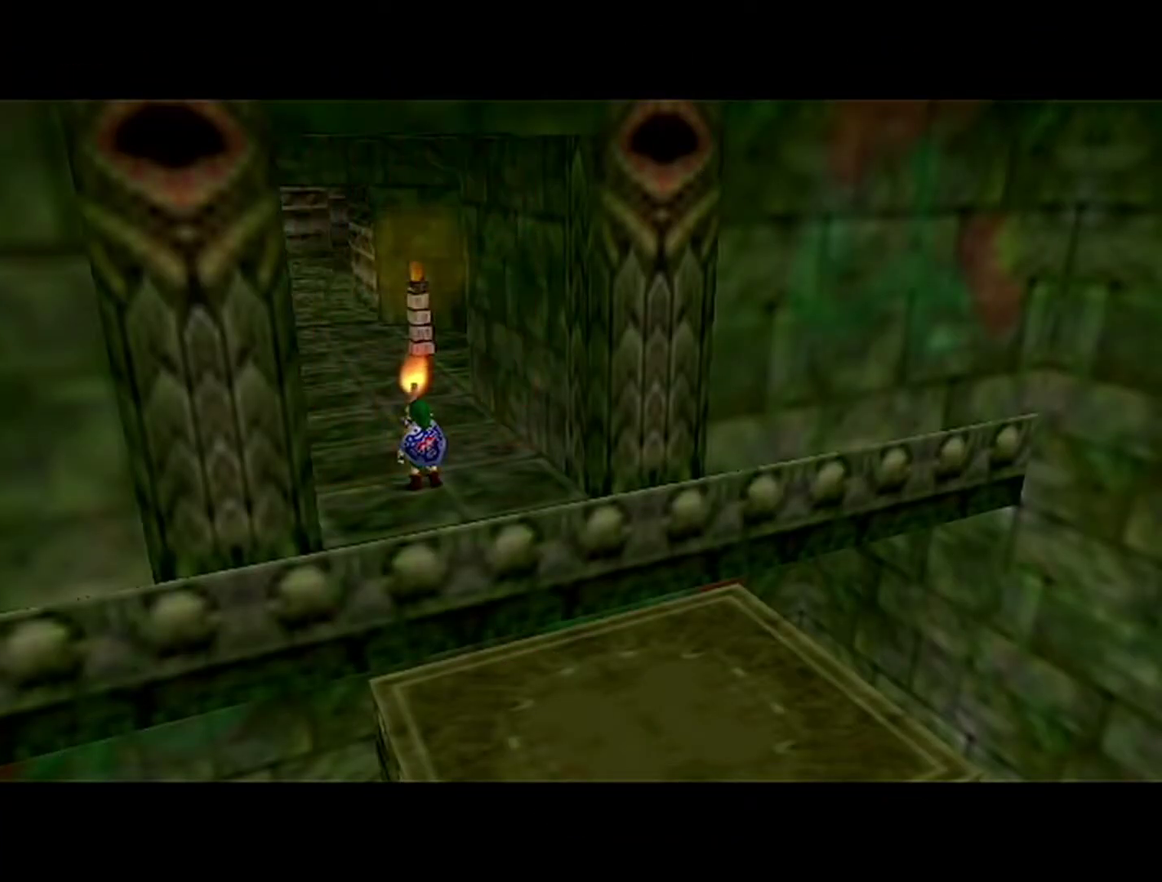
{"buttons": [], "left_stick": "up-left"}
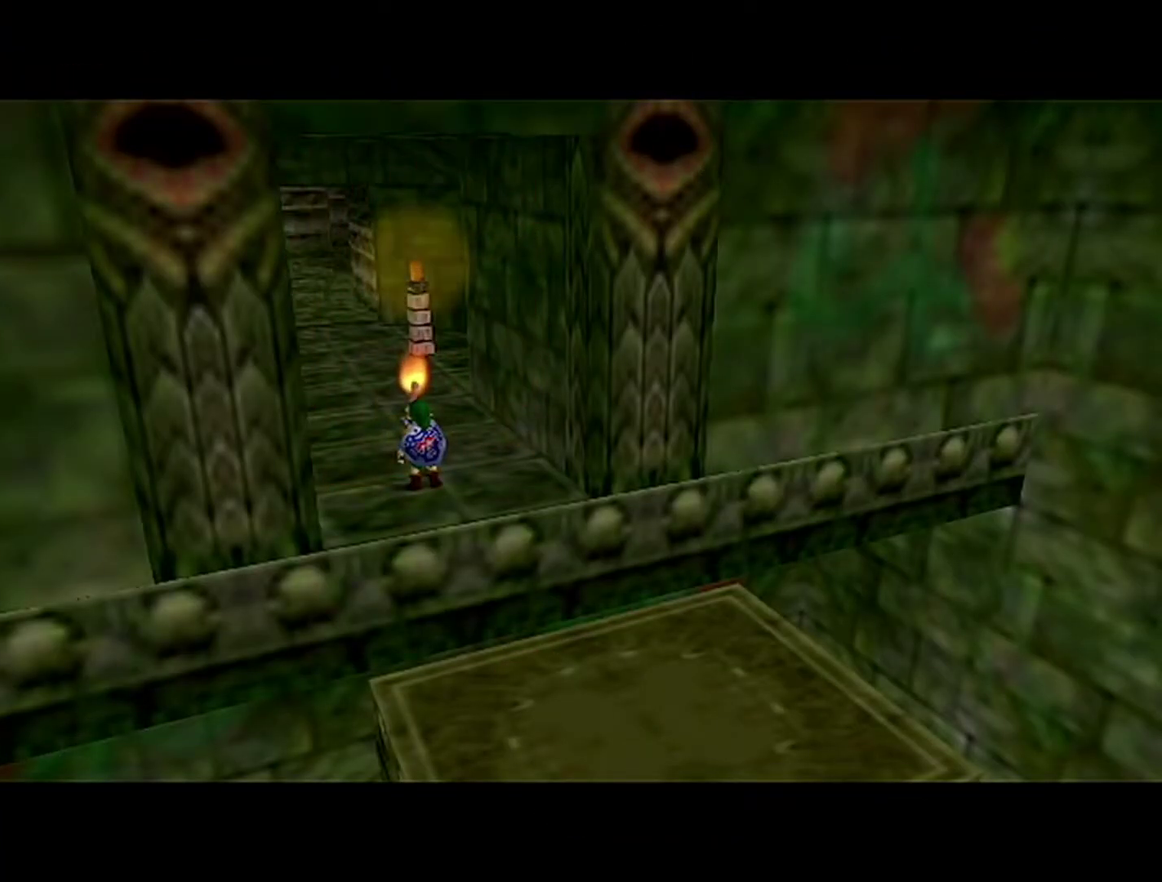
{"buttons": ["A"], "left_stick": "up-left", "events": [[267, "A", "down"], [433, "A", "up"], [500, "A", "down"]]}
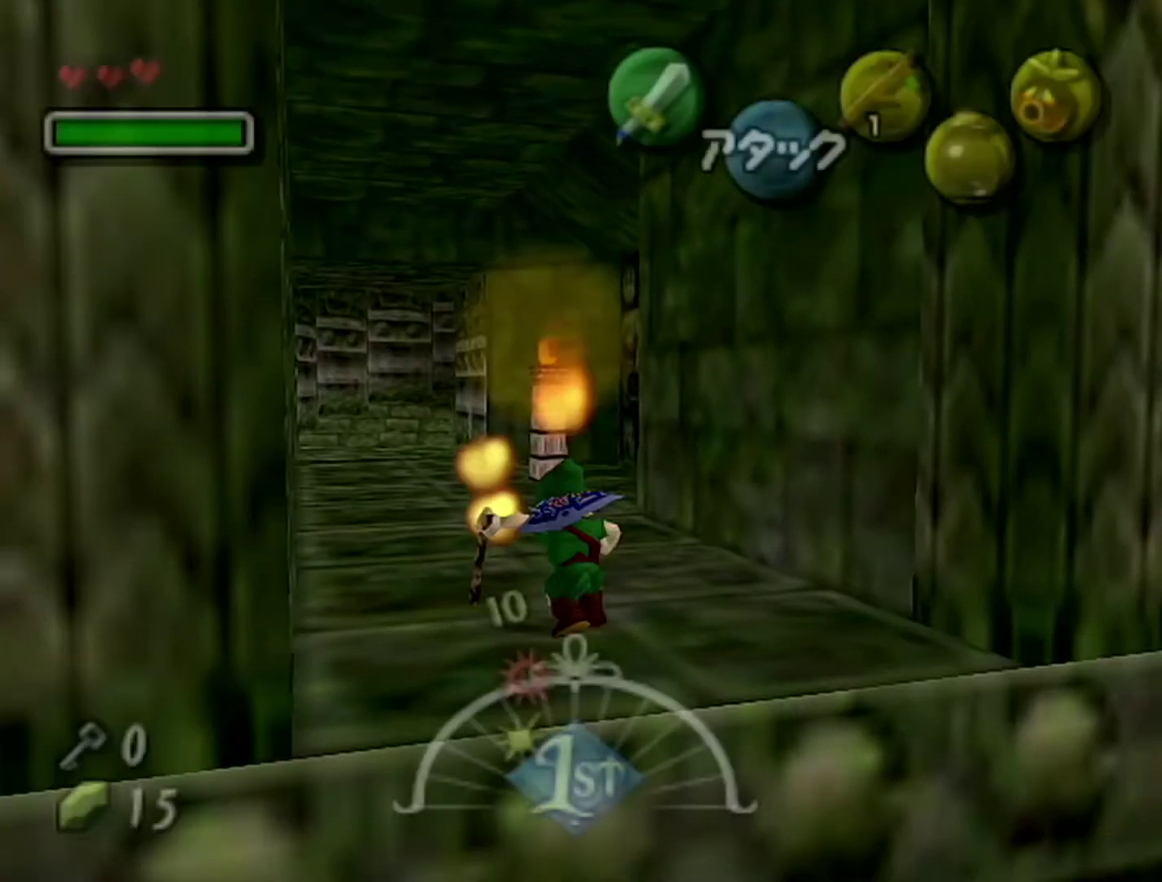
{"buttons": [], "left_stick": "up-left", "events": [[150, "A", "up"]]}
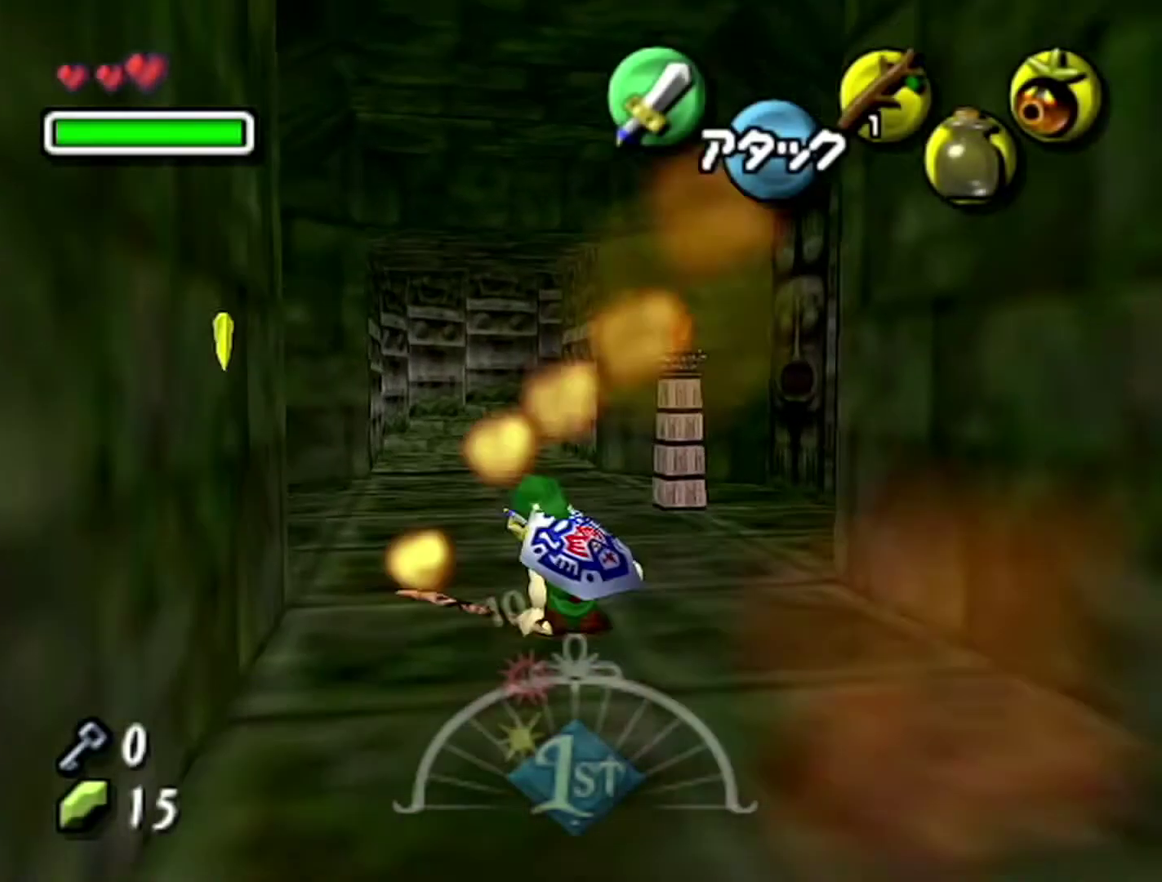
{"buttons": [], "left_stick": "up-left", "events": [[117, "A", "down"], [400, "A", "up"]]}
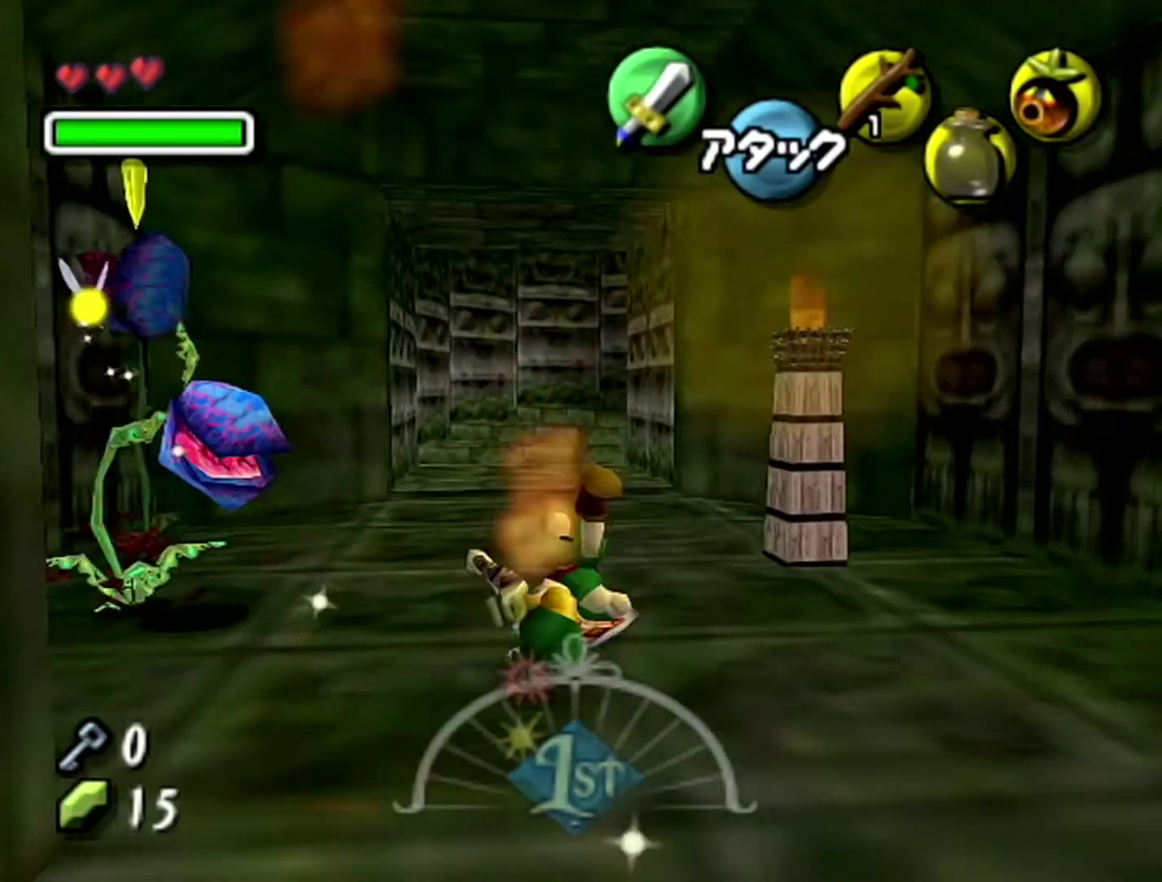
{"buttons": [], "left_stick": "up", "events": [[367, "left_stick", "up"]]}
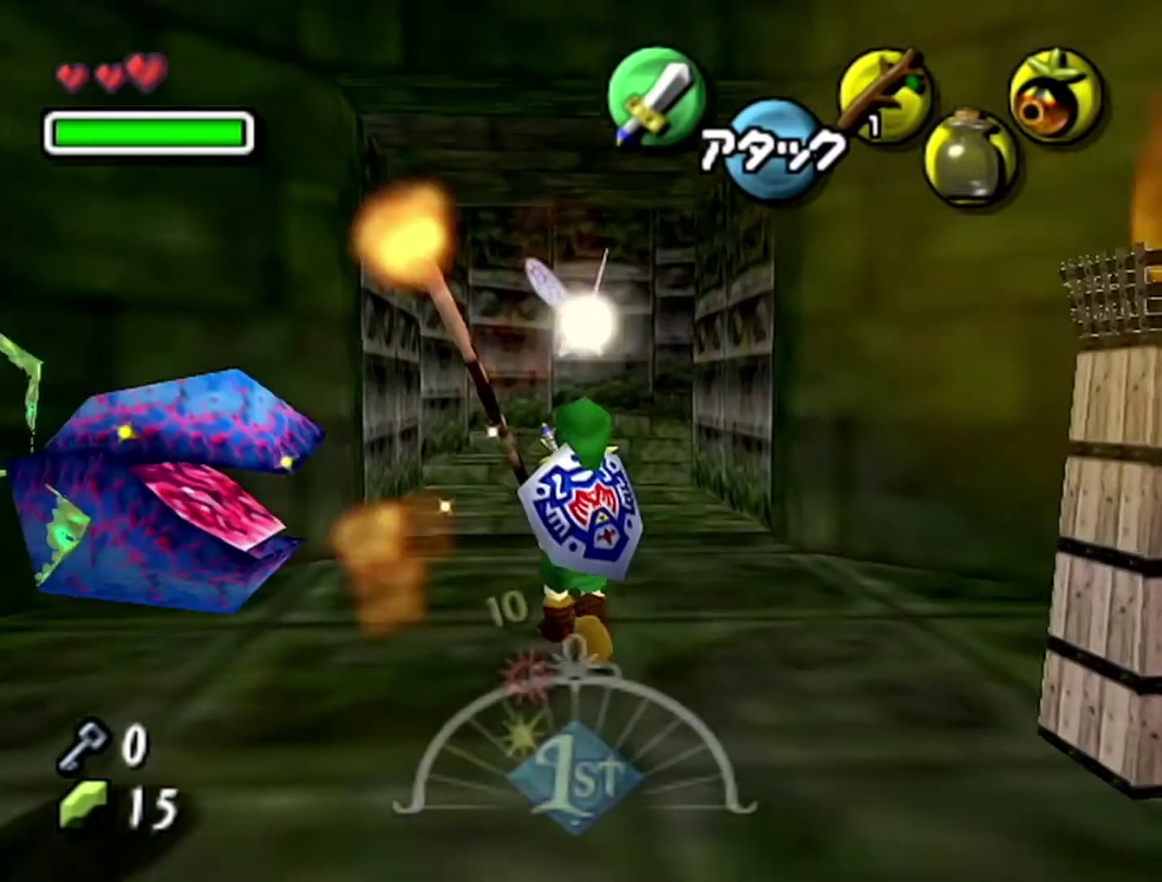
{"buttons": [], "left_stick": "up", "events": [[117, "B", "down"], [217, "B", "up"]]}
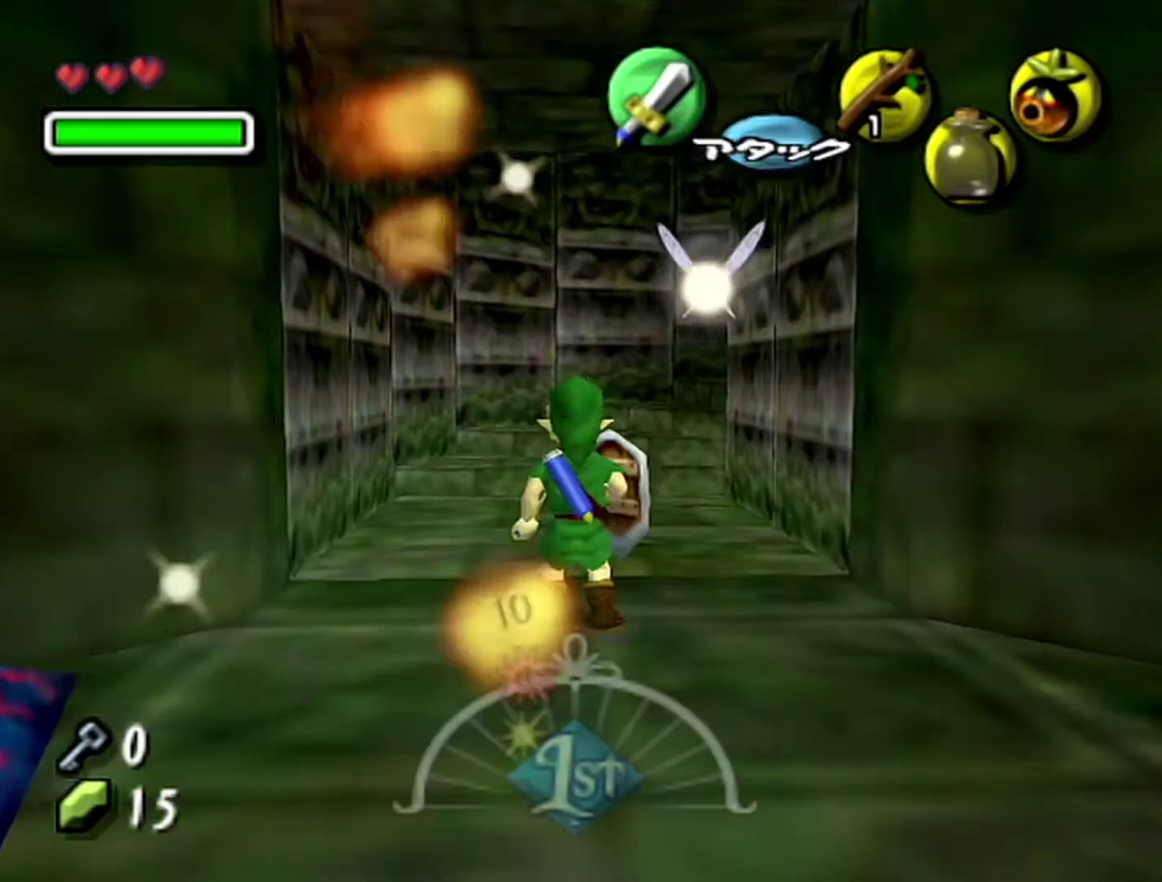
{"buttons": [], "left_stick": "center", "events": [[367, "left_stick", "center"]]}